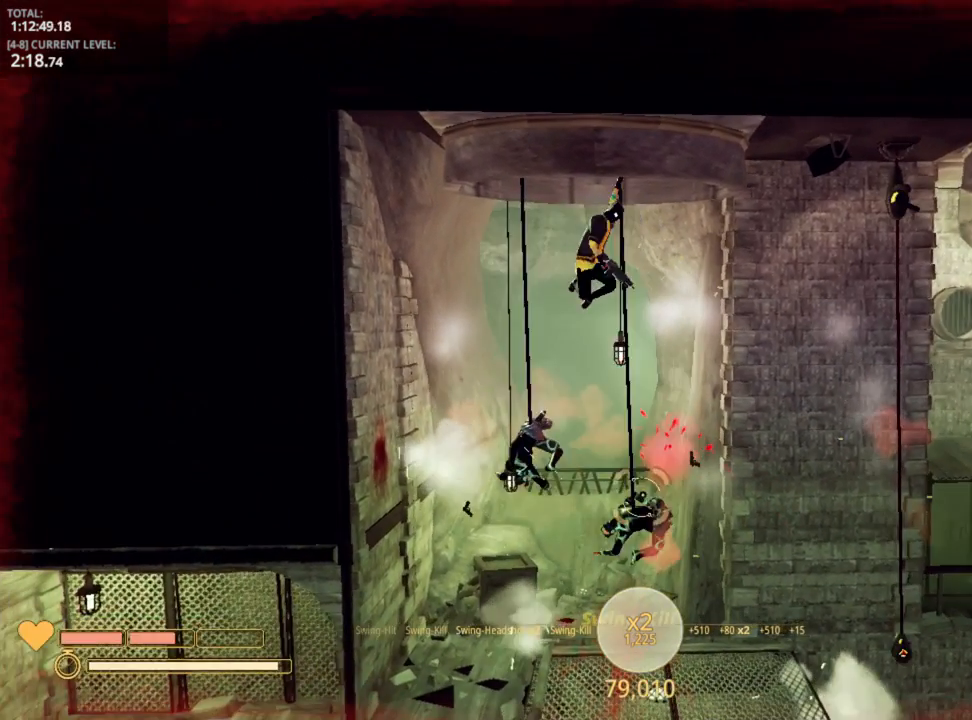
Gameplay with keyboard and mouse; each line is a JSON object with the keys held at the frame after it. "events" lists presses ("down") and releases ("up") of "1", "2", "3", "4", "5", "a", "alt", "c", "caps_lock", "ctrl", "d", "e", "f", "g", "q", "r", "s", "shift", "space", "t", "tab", "v", "w", "x" and "z" between this image and that frame as [ms after this image, input, new state], when the widget could be followed in between. No other keys are recorded. "mouse_move" is the direction in which the mouse moves at that frame (one of eight, or "still"), when it could be read. Mouse buttons are not recorded.
{"keys": ["d"], "mouse_move": "right", "events": [[17, "r", "up"], [84, "w", "up"], [267, "a", "up"], [317, "d", "down"]]}
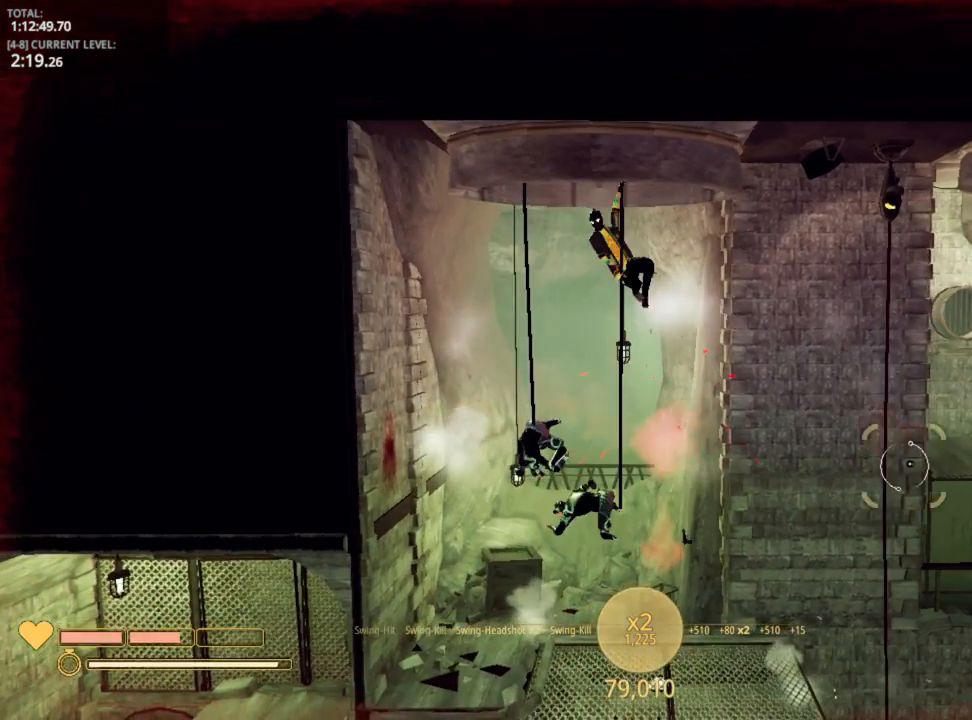
{"keys": ["d", "space"], "mouse_move": "still", "events": [[334, "space", "down"]]}
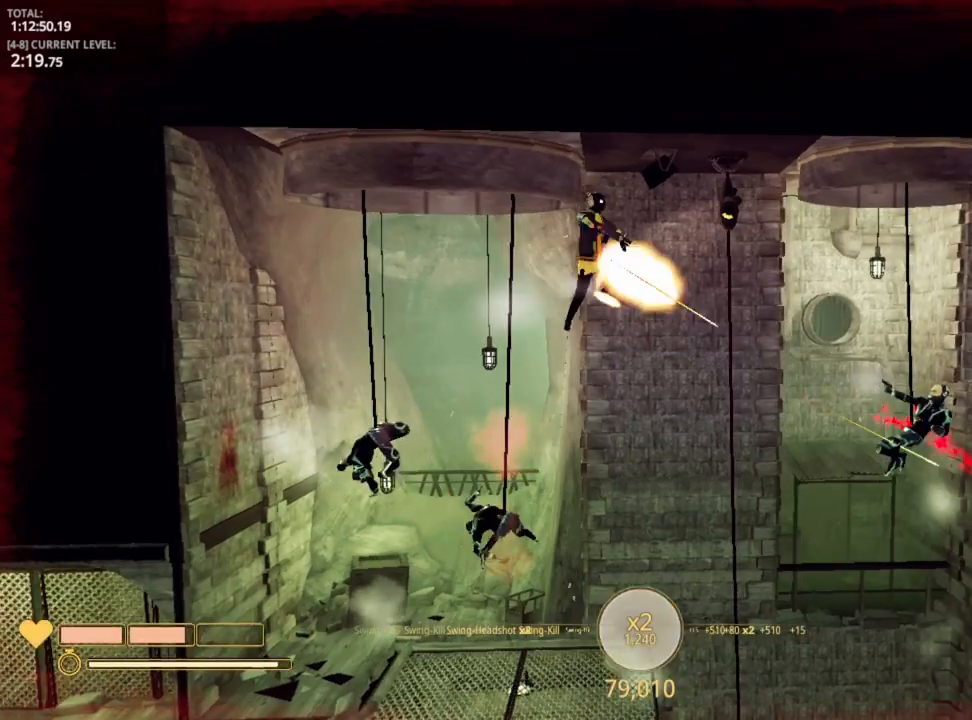
{"keys": ["d"], "mouse_move": "still", "events": [[184, "space", "up"]]}
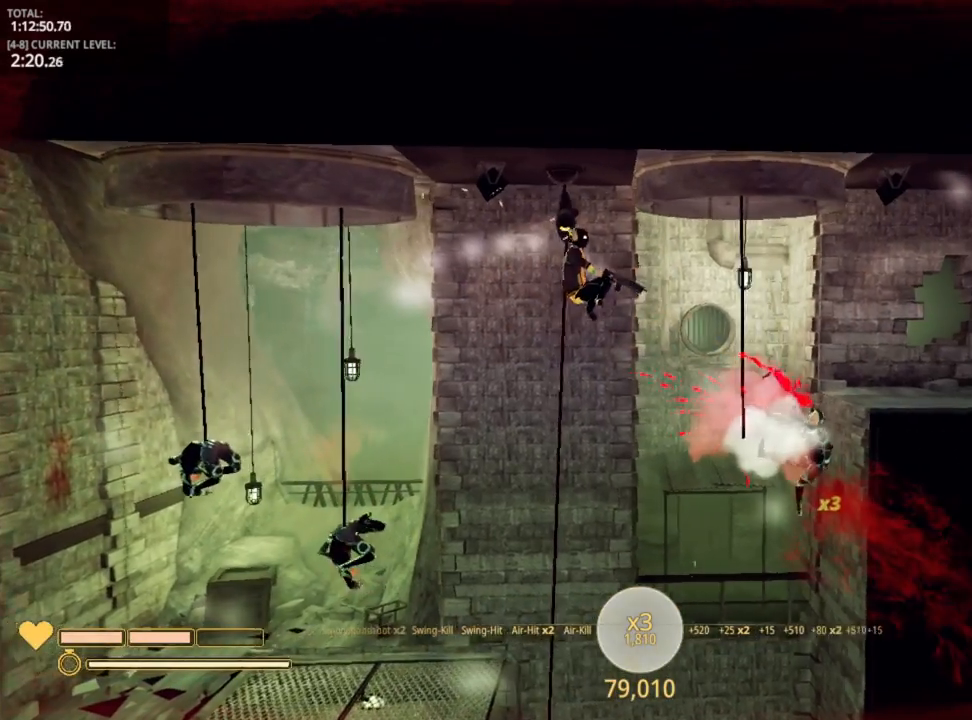
{"keys": ["d"], "mouse_move": "still", "events": [[84, "space", "down"], [317, "space", "up"]]}
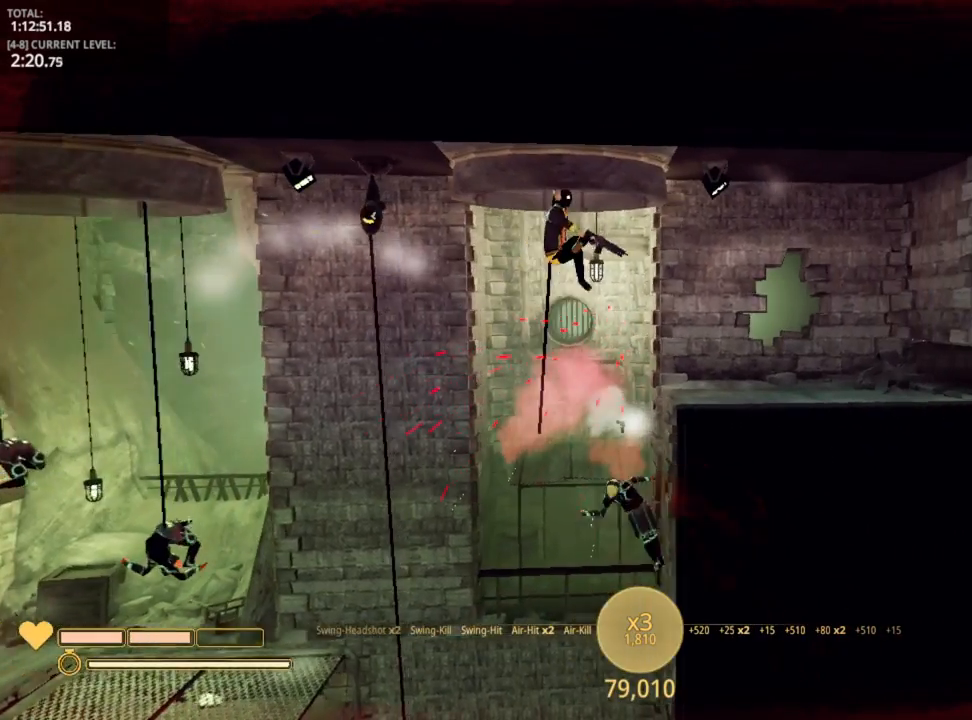
{"keys": ["d"], "mouse_move": "still", "events": [[17, "space", "down"], [150, "space", "up"], [250, "d", "up"], [334, "r", "down"], [384, "r", "up"], [484, "d", "down"]]}
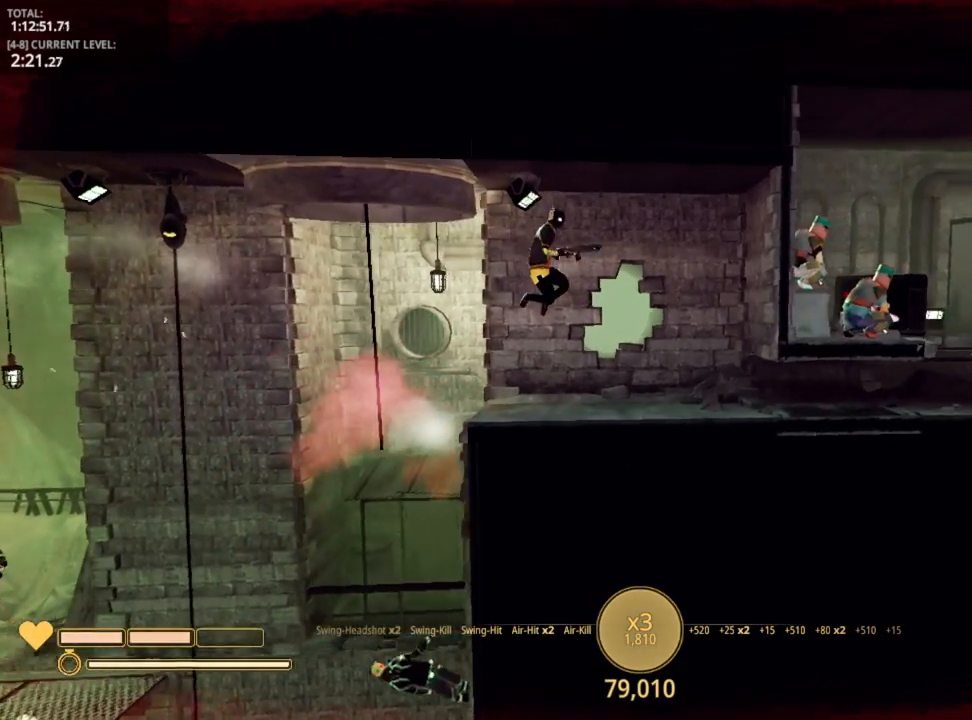
{"keys": ["d", "shift"], "mouse_move": "still", "events": [[317, "shift", "down"]]}
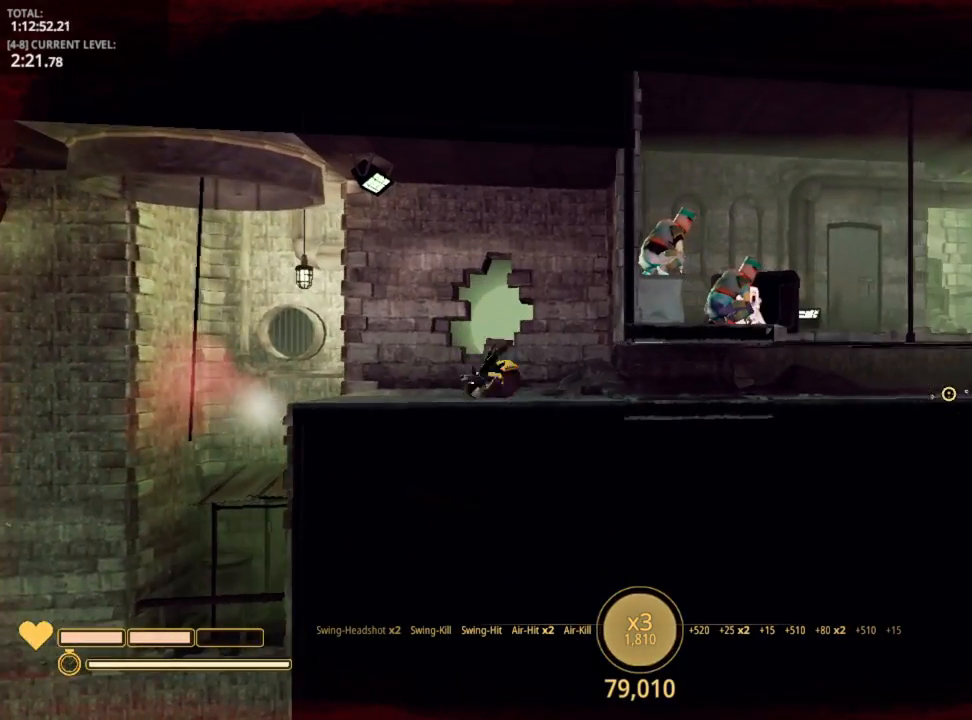
{"keys": ["shift"], "mouse_move": "still", "events": [[467, "d", "up"]]}
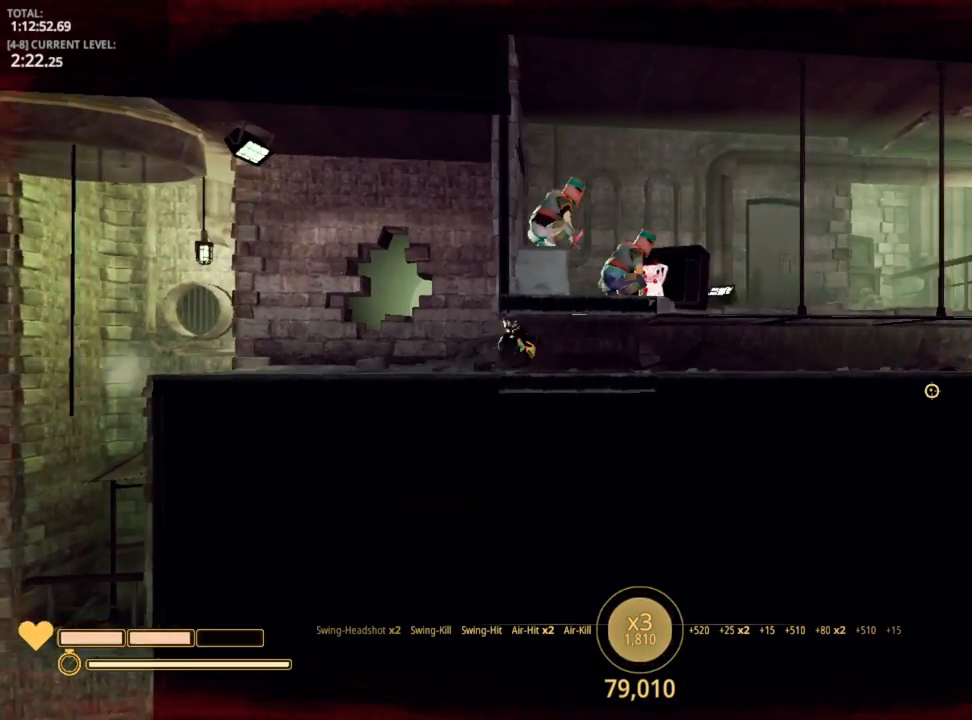
{"keys": ["shift"], "mouse_move": "still", "events": []}
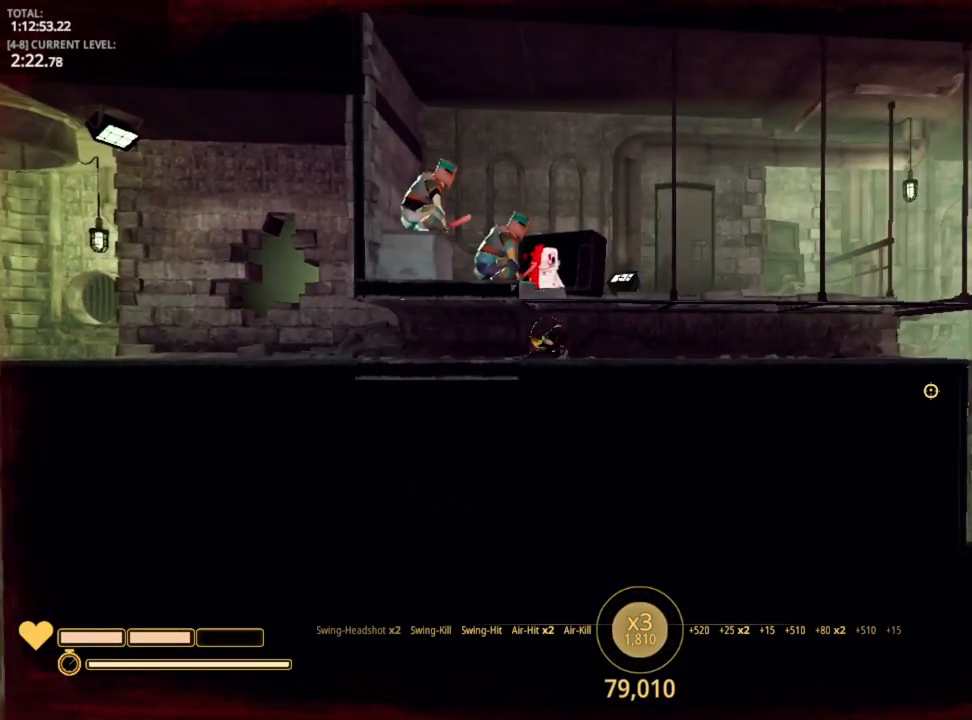
{"keys": ["shift"], "mouse_move": "still", "events": []}
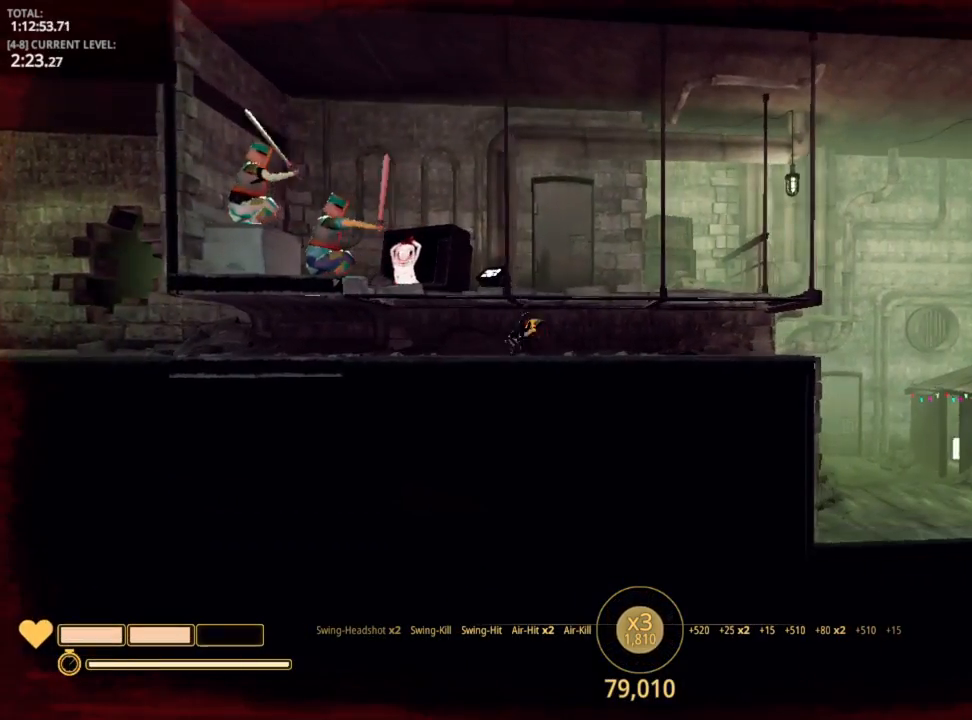
{"keys": ["shift"], "mouse_move": "still", "events": []}
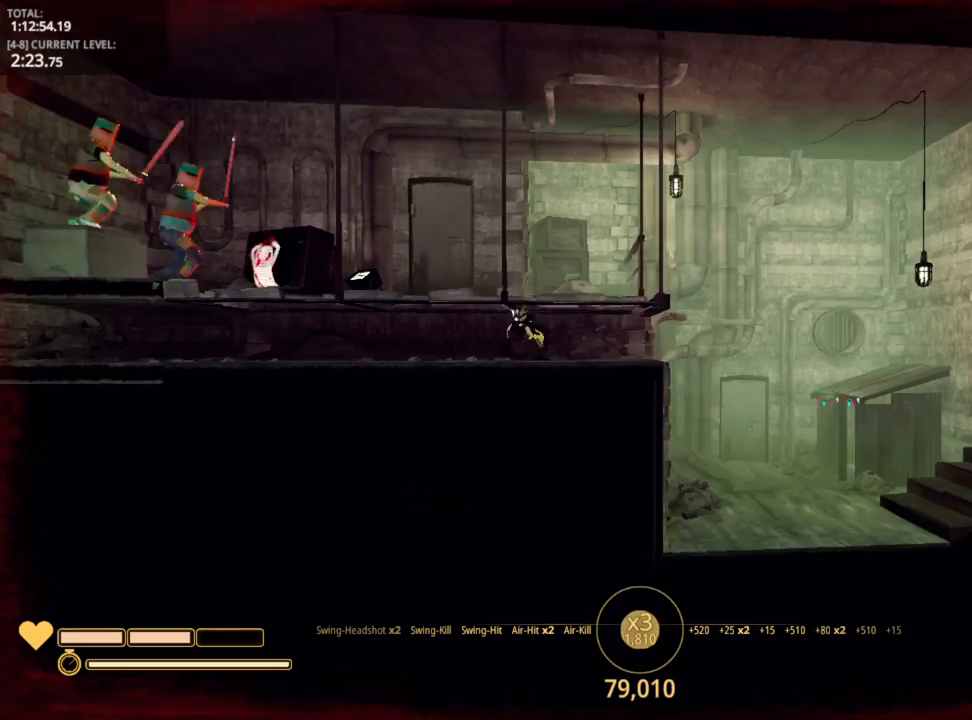
{"keys": ["d"], "mouse_move": "still", "events": [[150, "d", "down"], [200, "shift", "up"]]}
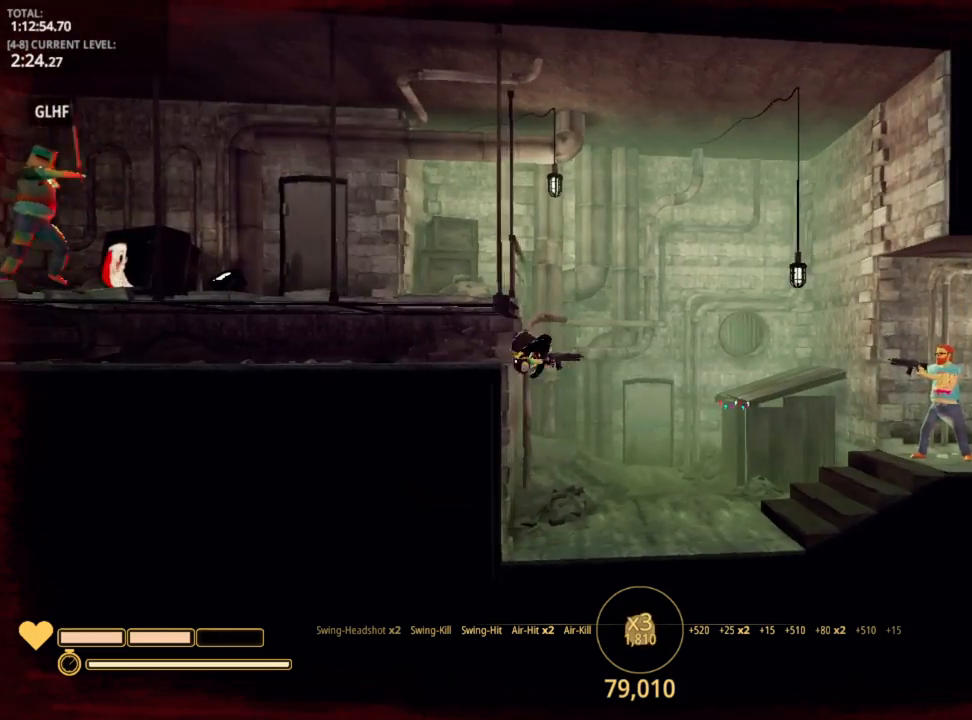
{"keys": ["d"], "mouse_move": "still", "events": []}
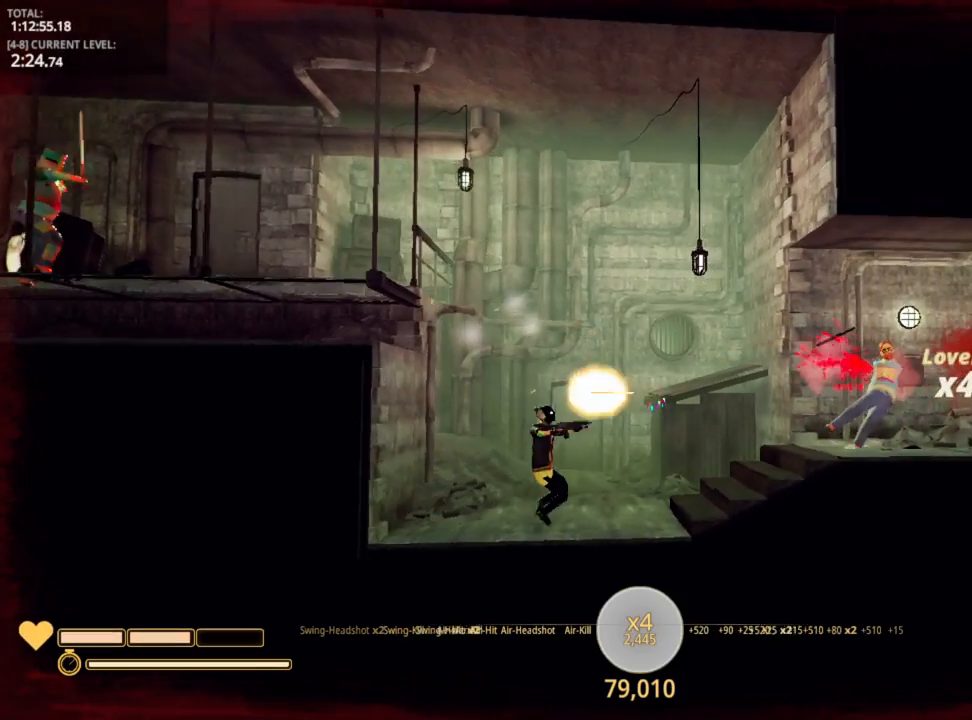
{"keys": ["d"], "mouse_move": "left", "events": []}
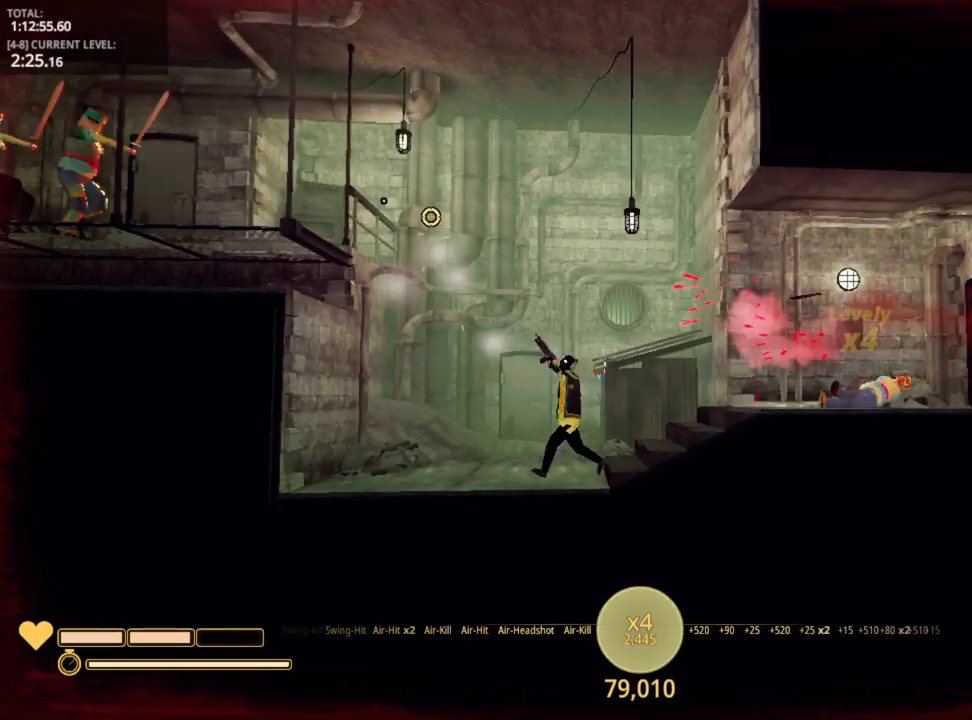
{"keys": ["d"], "mouse_move": "still", "events": []}
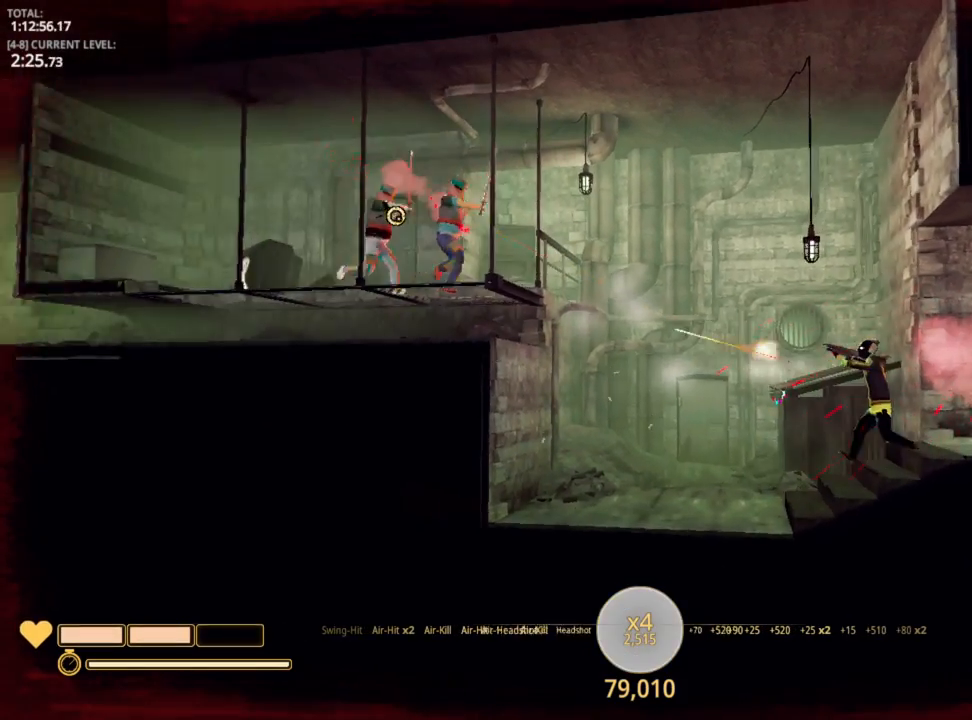
{"keys": [], "mouse_move": "still", "events": [[217, "d", "up"]]}
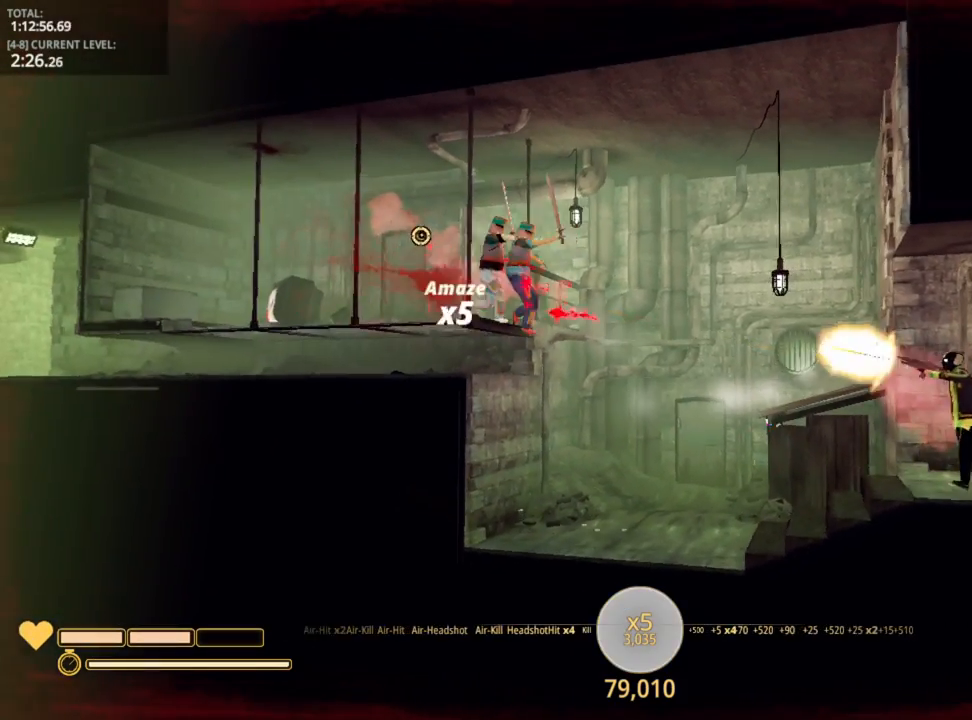
{"keys": [], "mouse_move": "down", "events": []}
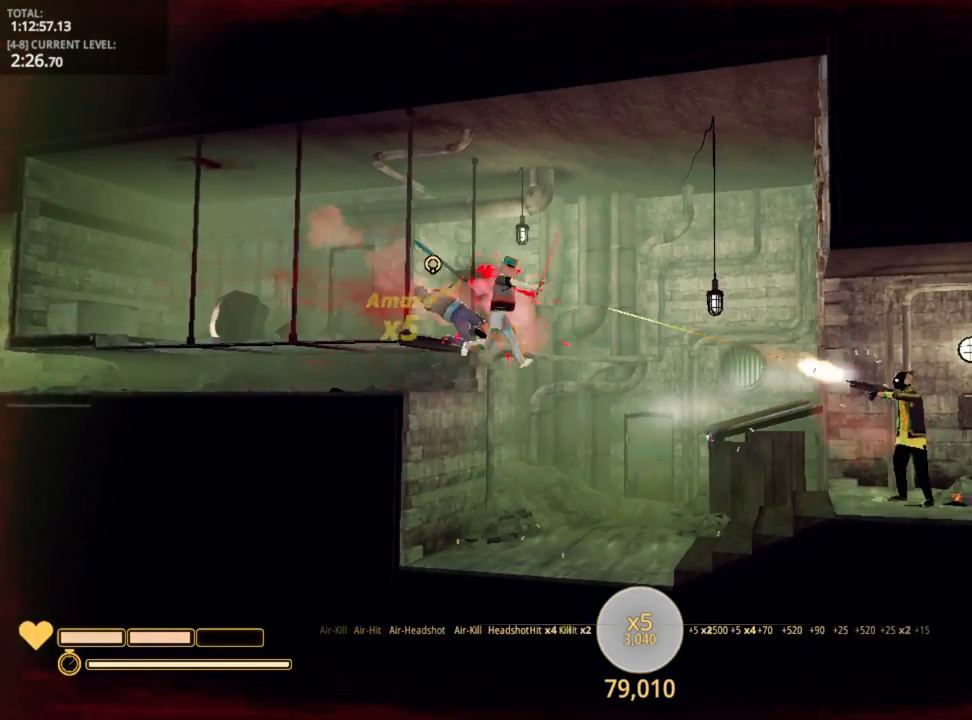
{"keys": [], "mouse_move": "down", "events": []}
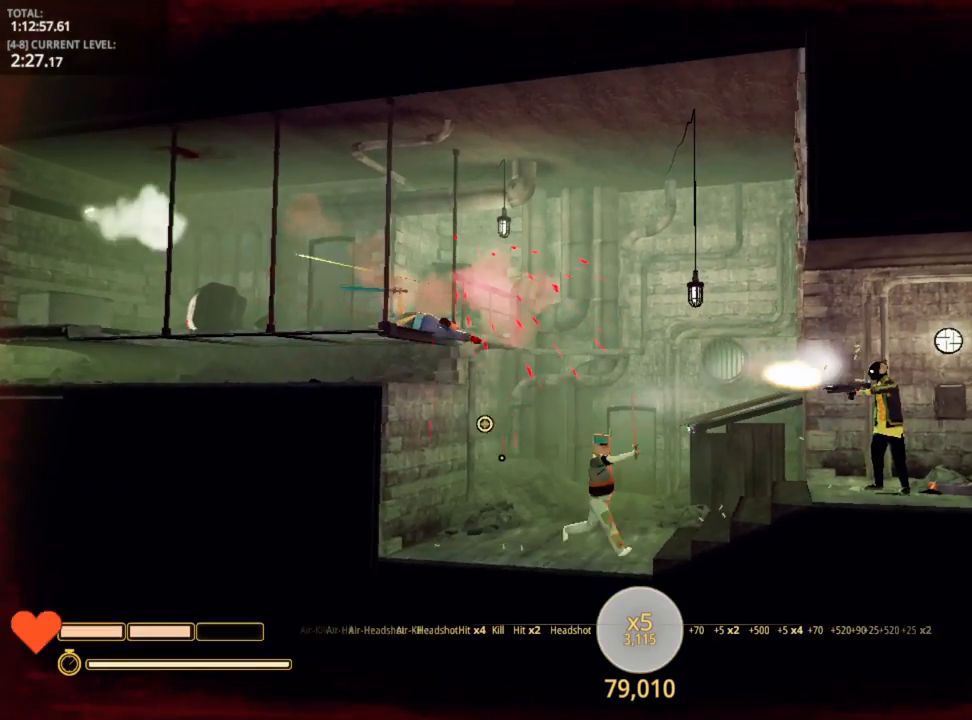
{"keys": [], "mouse_move": "still", "events": []}
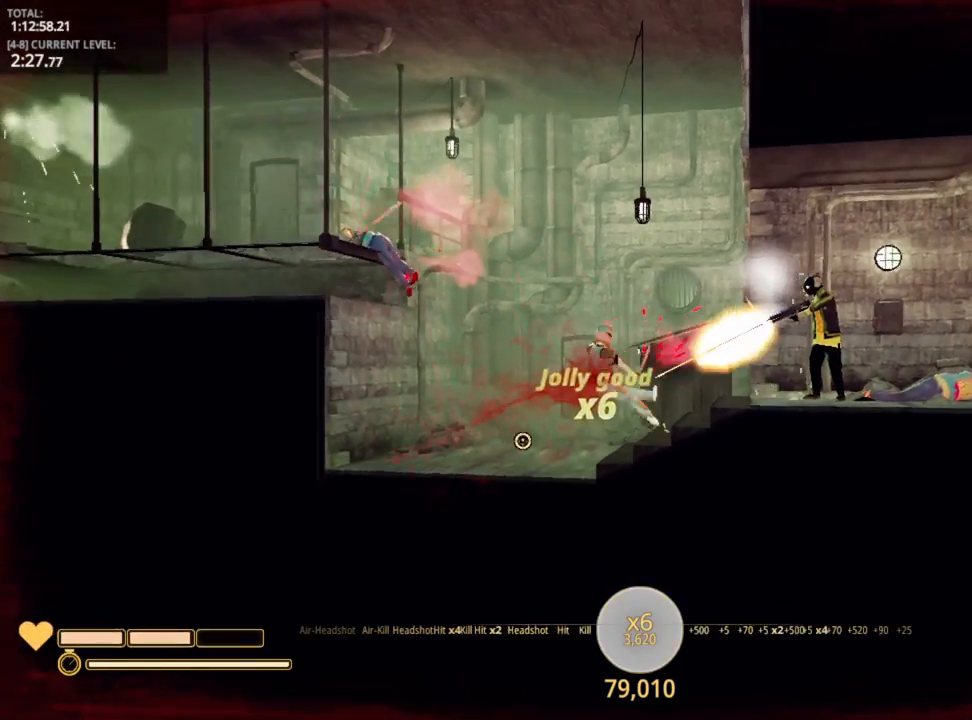
{"keys": ["d"], "mouse_move": "right", "events": [[84, "r", "down"], [150, "r", "up"], [284, "d", "down"]]}
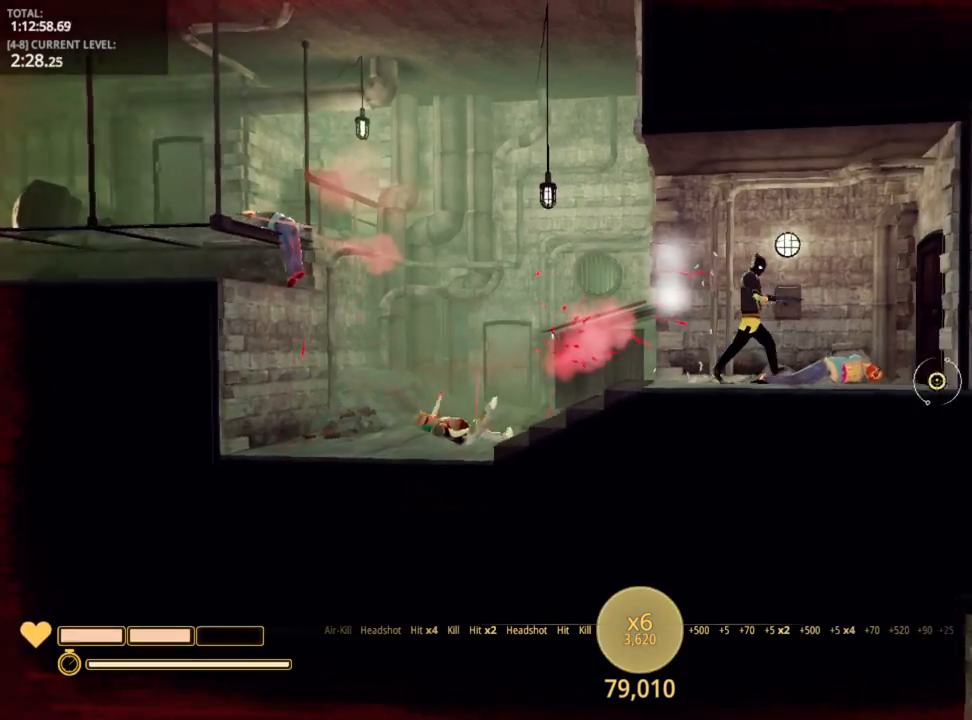
{"keys": ["d"], "mouse_move": "still", "events": []}
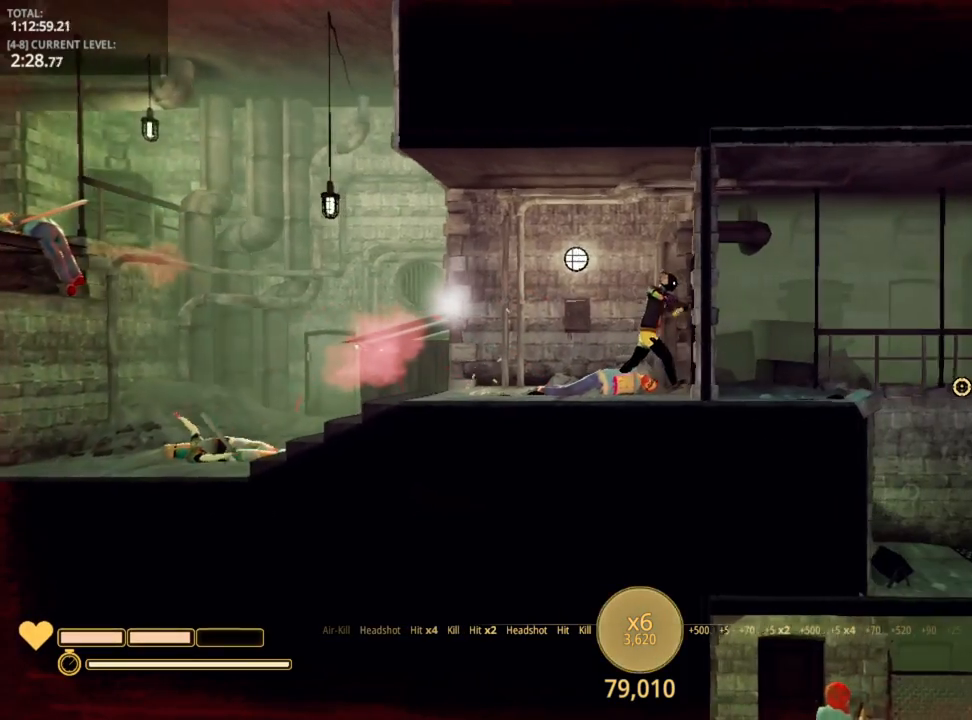
{"keys": ["d"], "mouse_move": "right", "events": []}
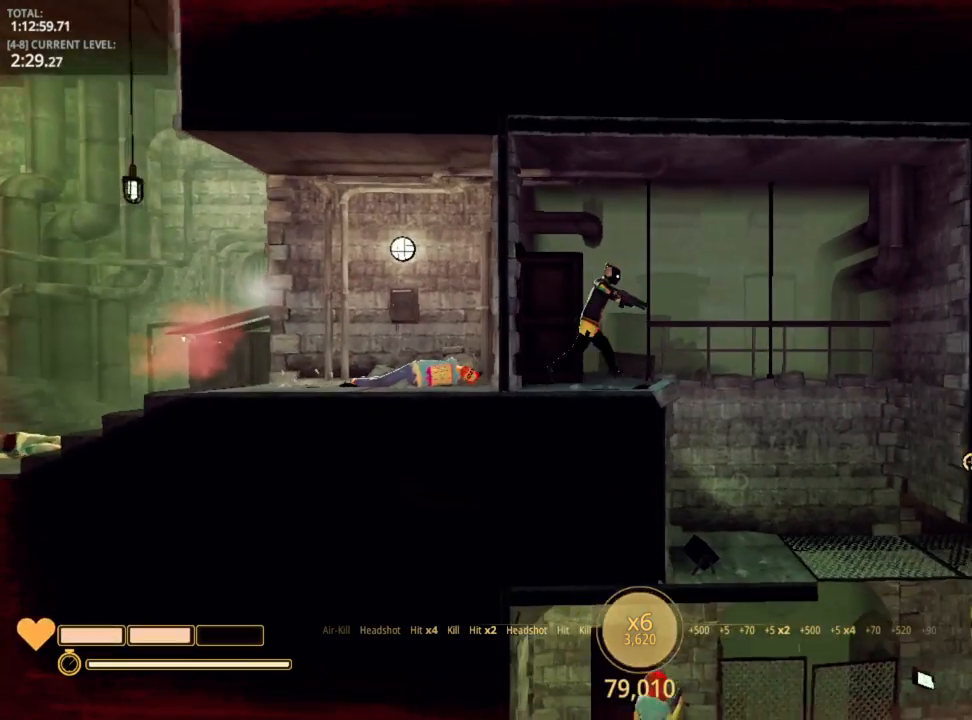
{"keys": ["a"], "mouse_move": "still", "events": [[317, "d", "up"], [417, "a", "down"]]}
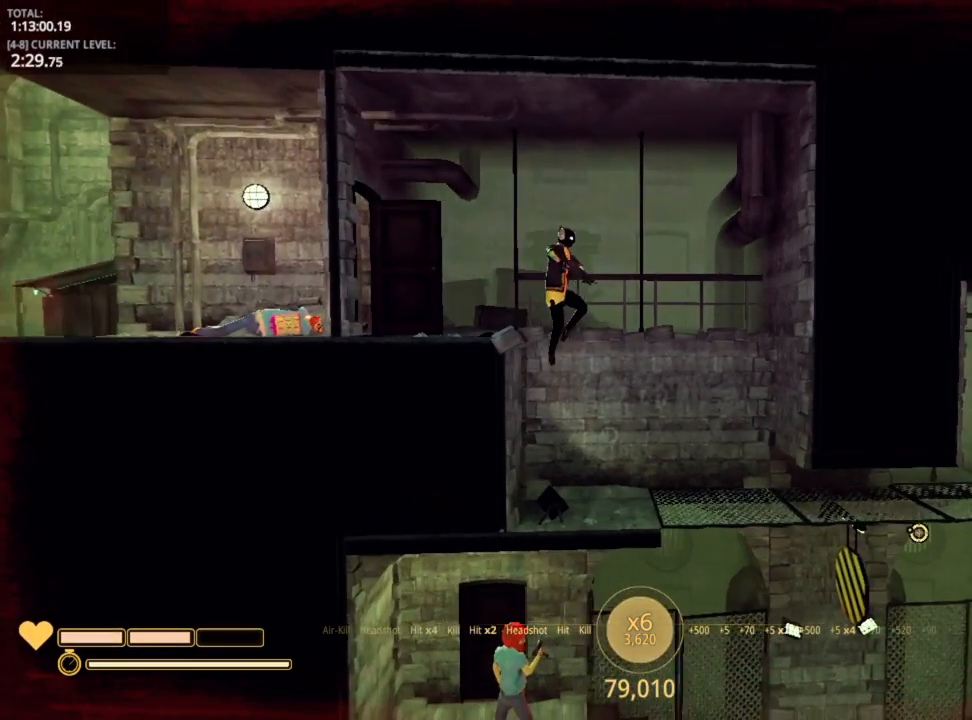
{"keys": [], "mouse_move": "still", "events": [[50, "a", "up"]]}
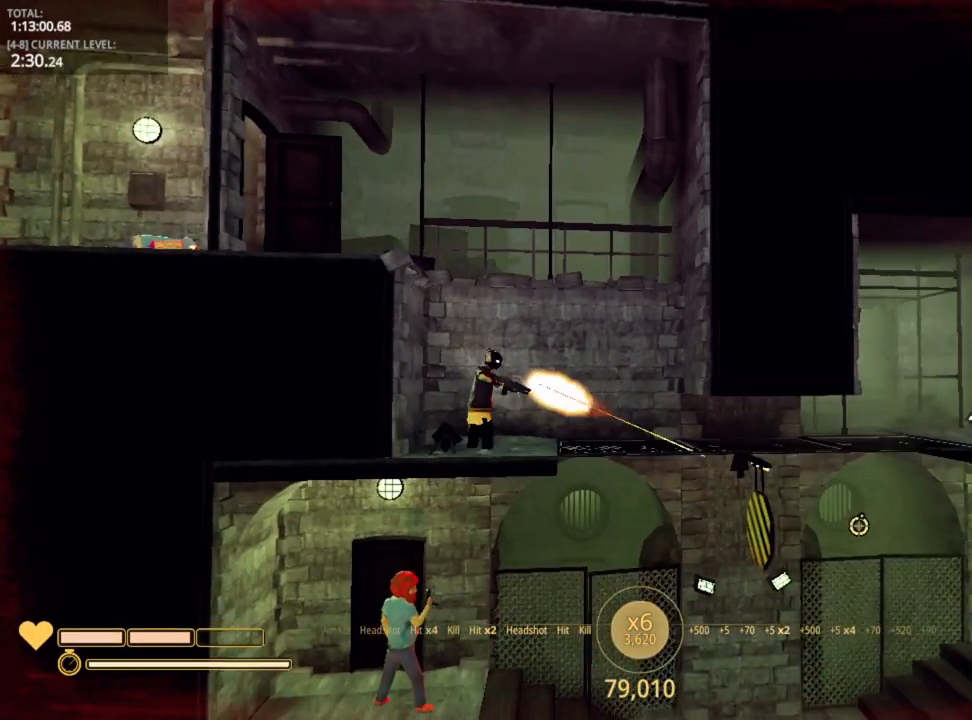
{"keys": [], "mouse_move": "still", "events": []}
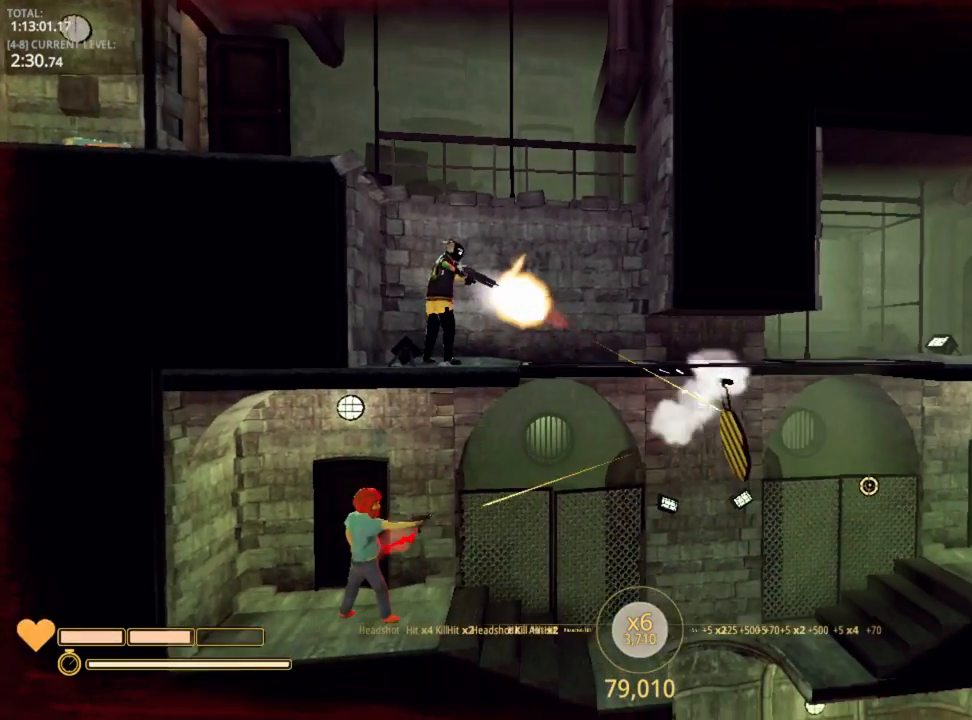
{"keys": [], "mouse_move": "still", "events": []}
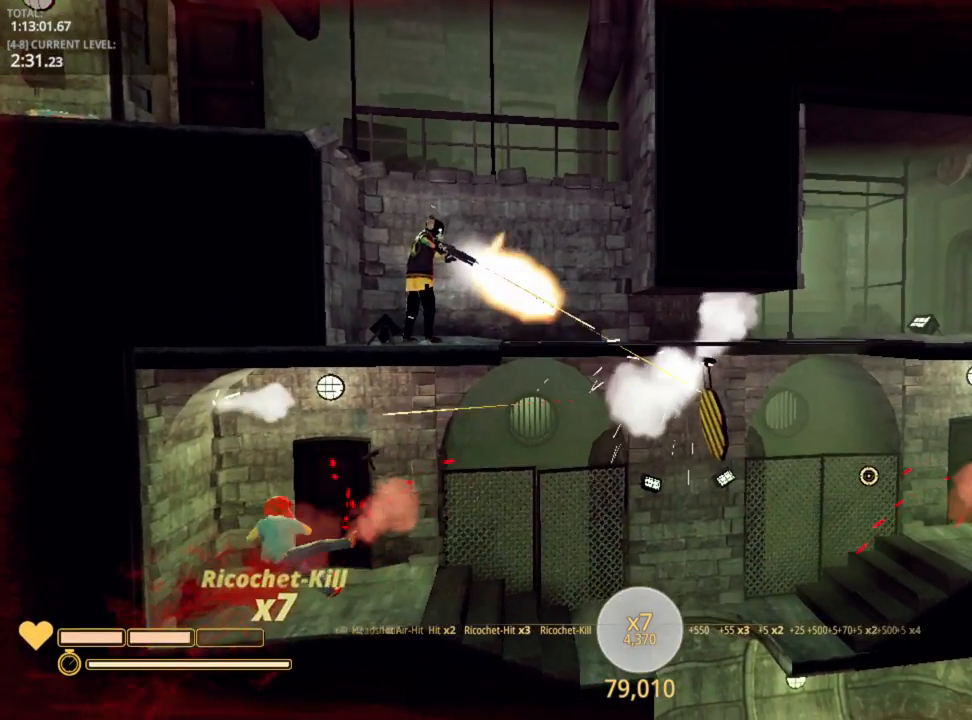
{"keys": ["d", "shift"], "mouse_move": "still", "events": [[100, "d", "down"], [317, "shift", "down"]]}
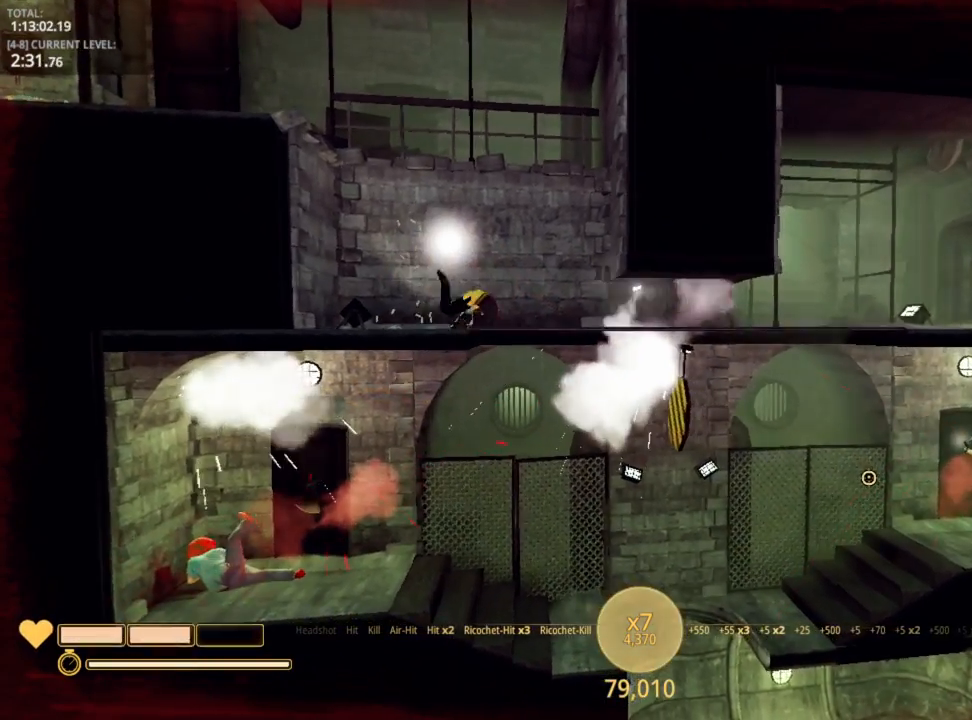
{"keys": ["d", "shift"], "mouse_move": "still", "events": []}
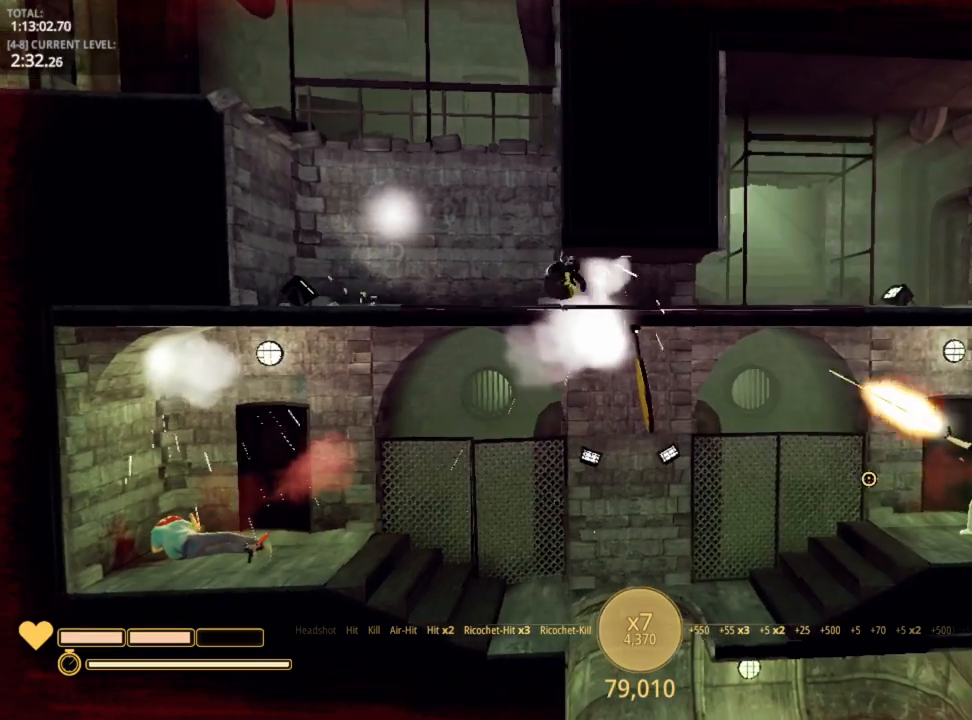
{"keys": ["d", "shift", "w"], "mouse_move": "still", "events": [[417, "w", "down"]]}
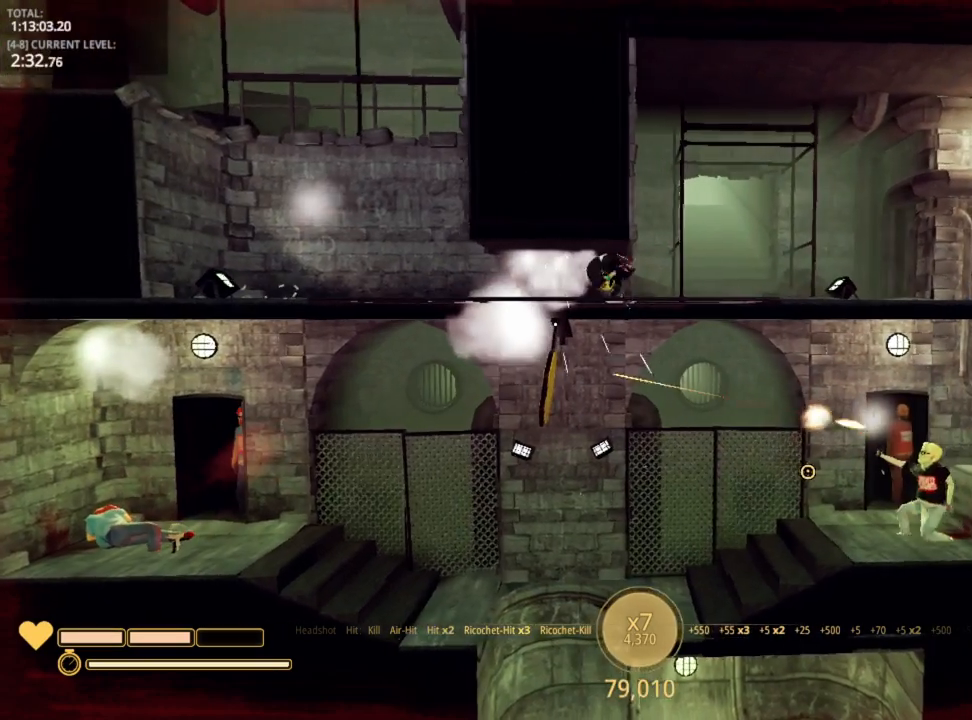
{"keys": ["d"], "mouse_move": "up-left", "events": [[17, "w", "up"], [100, "w", "down"], [200, "w", "up"], [250, "w", "down"], [334, "w", "up"], [434, "shift", "up"]]}
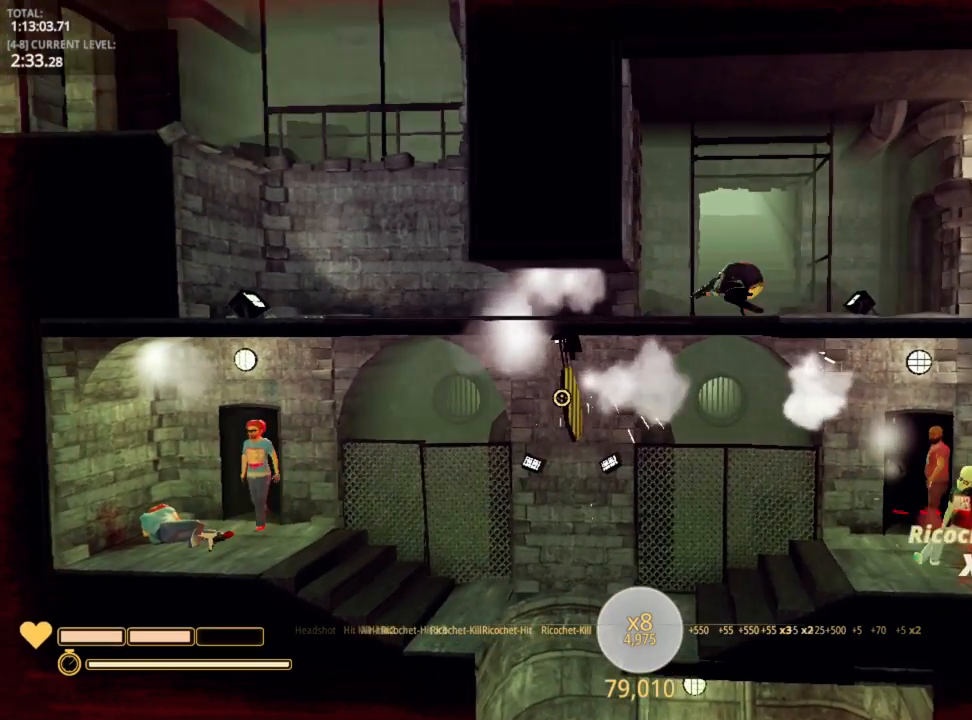
{"keys": [], "mouse_move": "still", "events": [[400, "d", "up"]]}
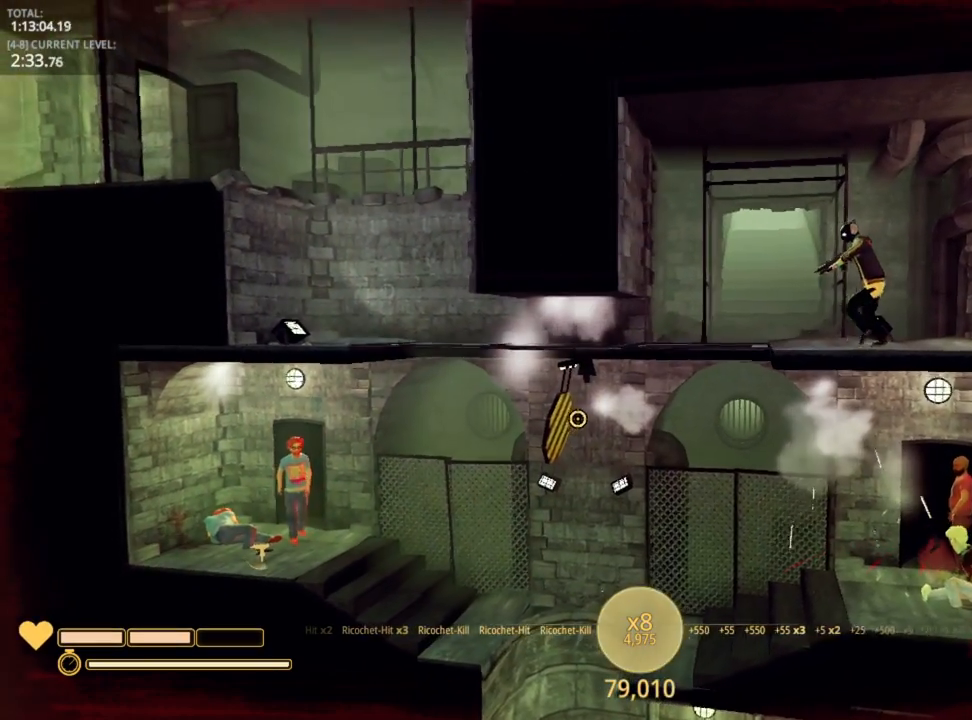
{"keys": [], "mouse_move": "still", "events": []}